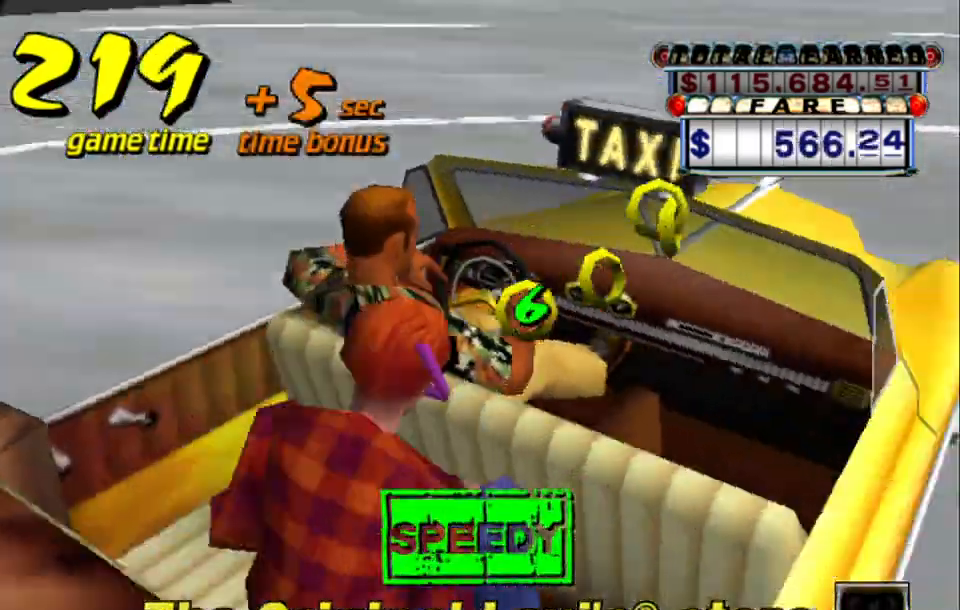
Gameplay with keyboard; each line is a JSON object with the keys held at the frame after it. "events" lists presses ("down") and releases ("up") of "a", "down", "left", "return", "right", "s", "space", "tab" and "up" between this image and that frame as [ms after this image, input, new state], when the widget could be followed in between. No other keys are recorded. Mouse input is not recorded.
{"keys": [], "events": []}
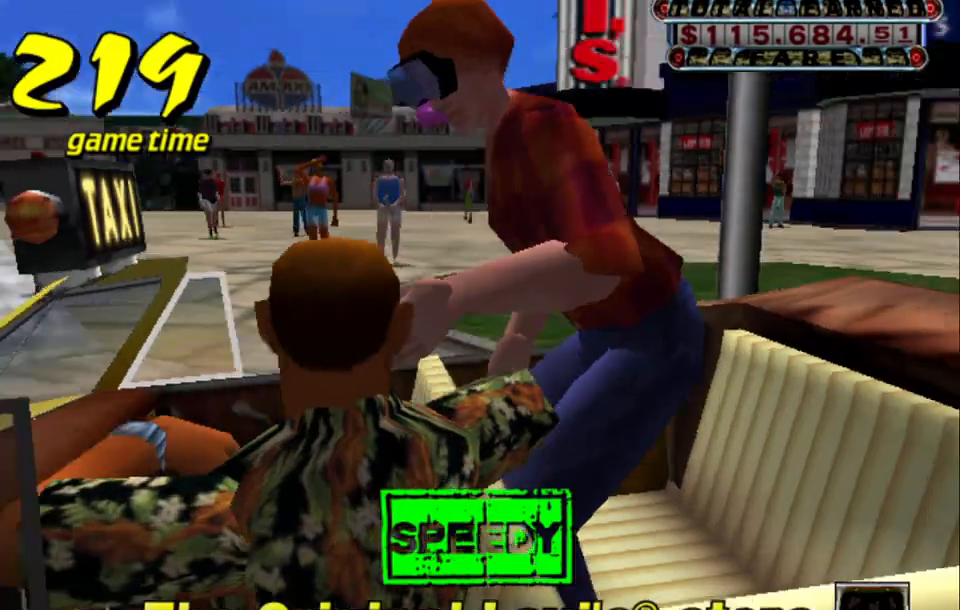
{"keys": [], "events": []}
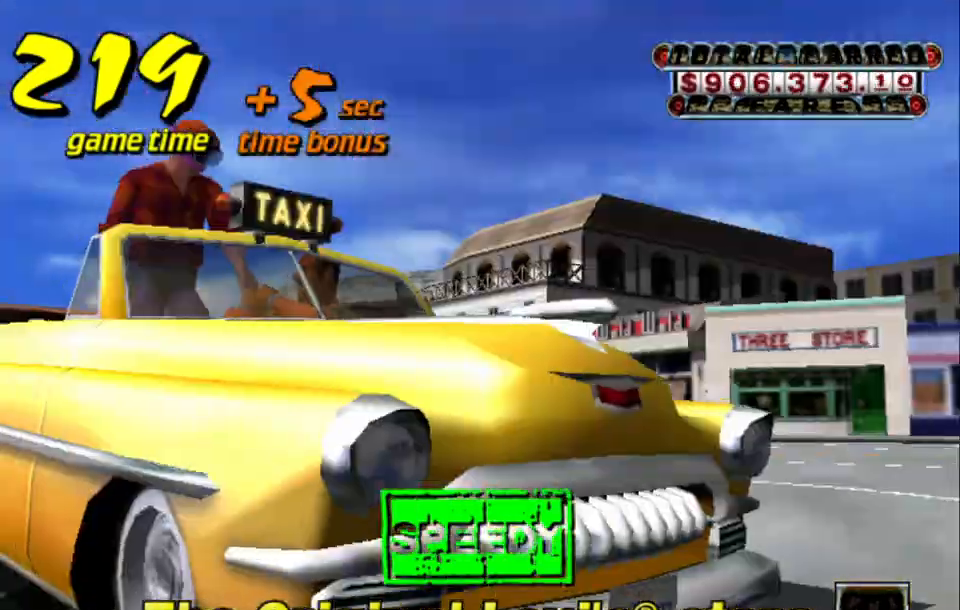
{"keys": [], "events": []}
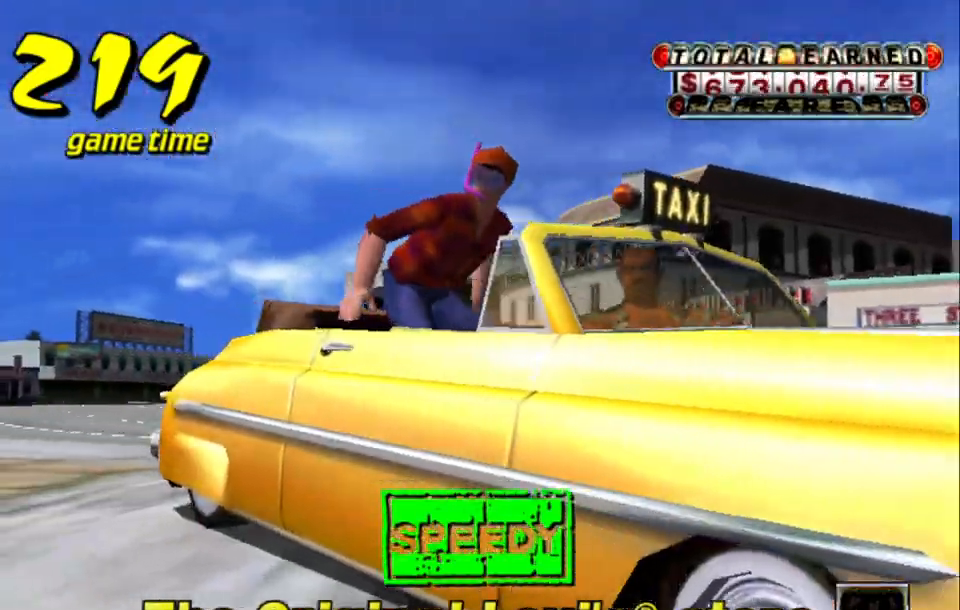
{"keys": ["up"], "events": [[367, "s", "down"], [367, "up", "down"], [500, "s", "up"]]}
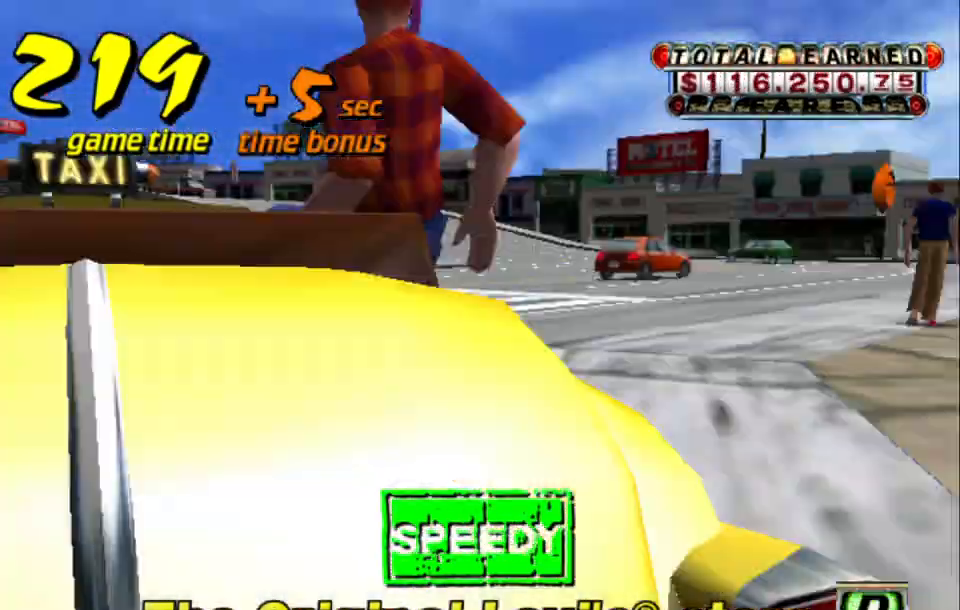
{"keys": ["right", "up"], "events": [[233, "right", "down"]]}
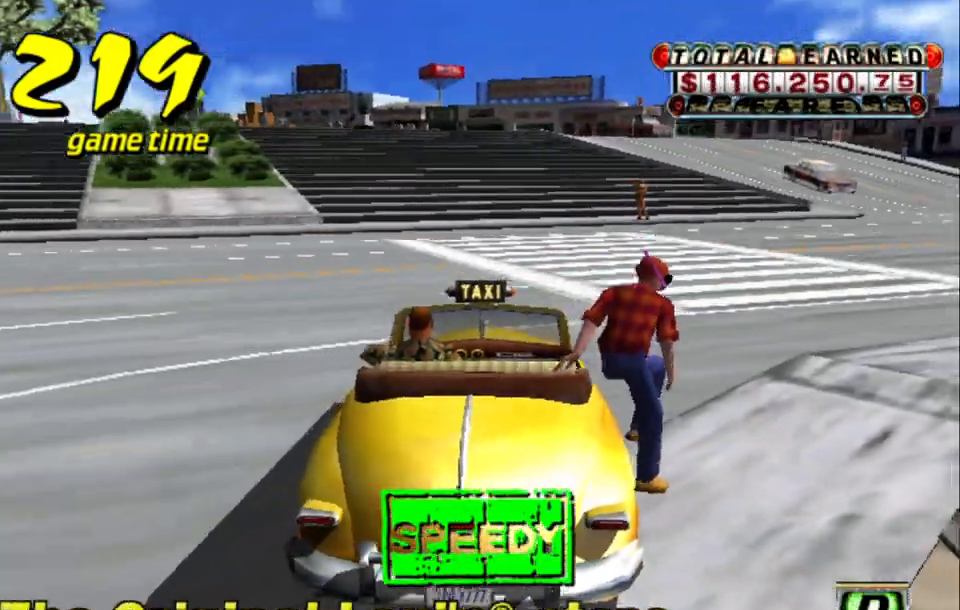
{"keys": ["right", "up"], "events": []}
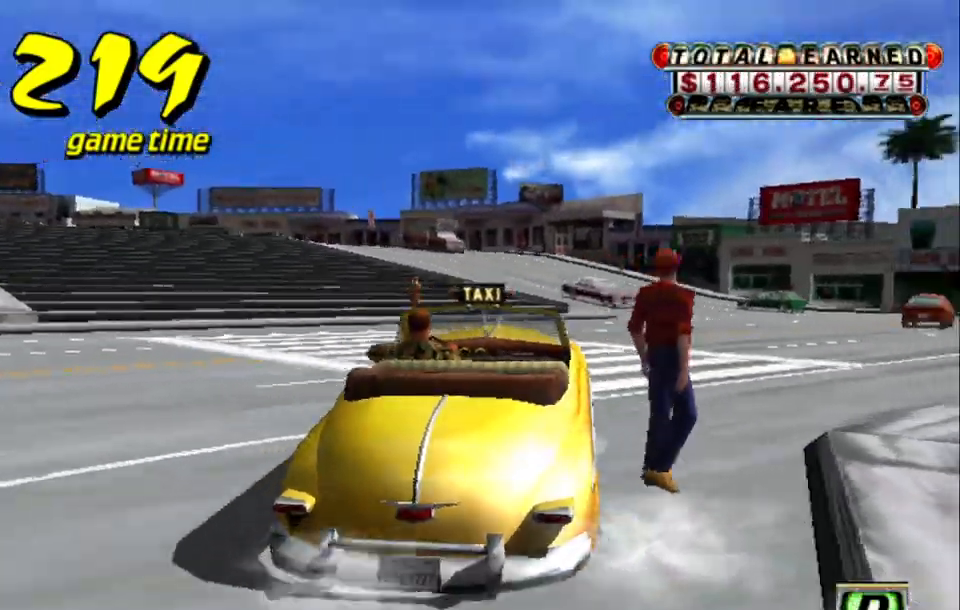
{"keys": ["up"], "events": [[417, "right", "up"]]}
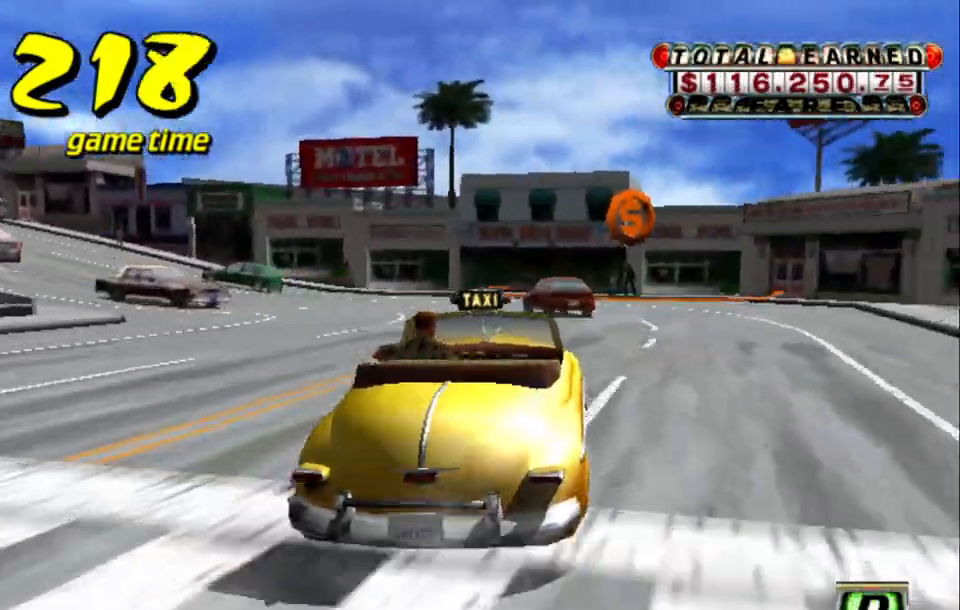
{"keys": ["a"], "events": [[50, "up", "up"], [233, "a", "down"], [283, "down", "down"], [467, "down", "up"]]}
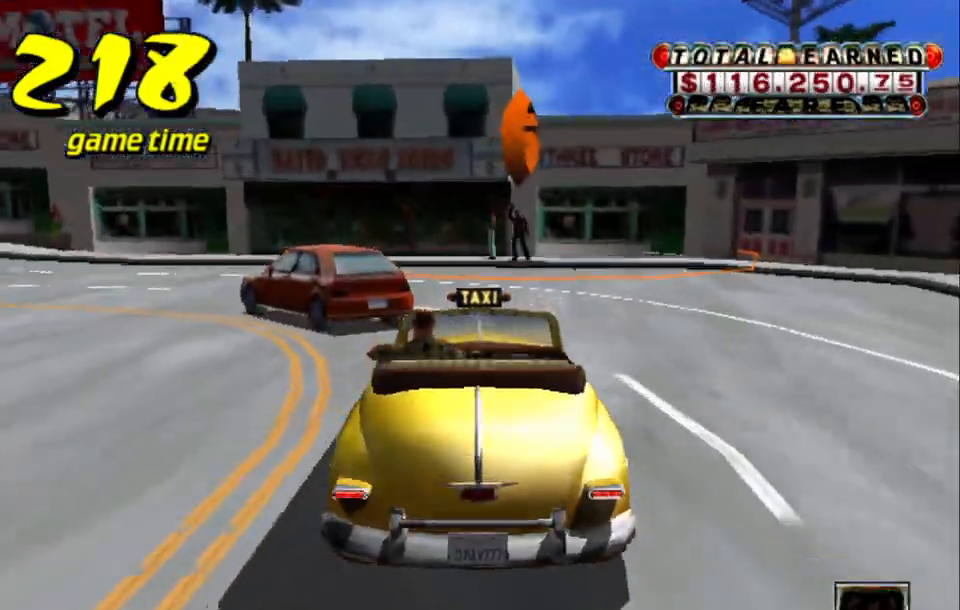
{"keys": ["a", "down", "left", "s"], "events": [[17, "a", "up"], [150, "a", "down"], [150, "s", "down"], [200, "down", "down"], [200, "left", "down"]]}
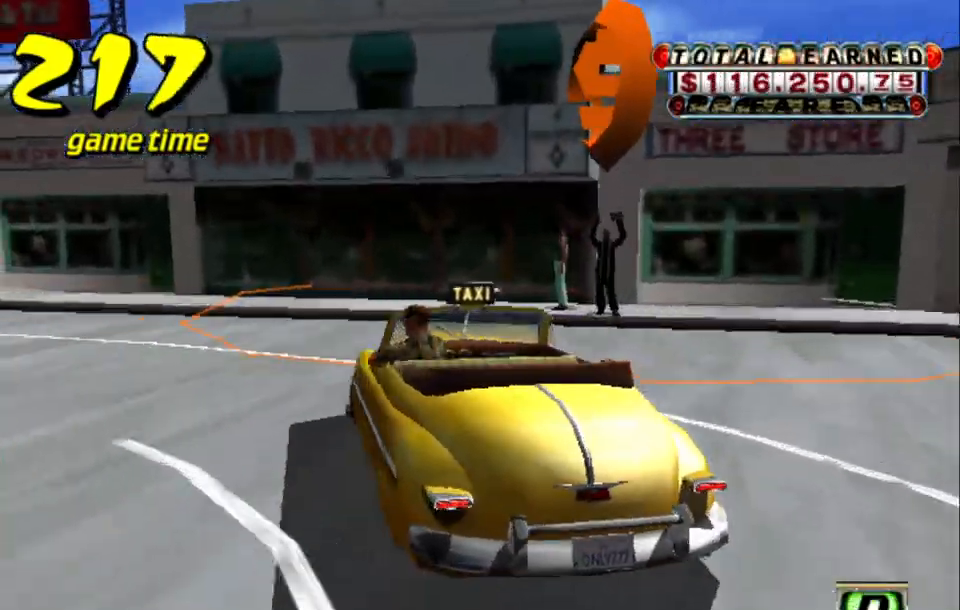
{"keys": ["a", "down", "s", "up"], "events": [[367, "s", "up"], [417, "a", "up"], [450, "s", "down"], [500, "a", "down"], [500, "left", "up"], [500, "up", "down"]]}
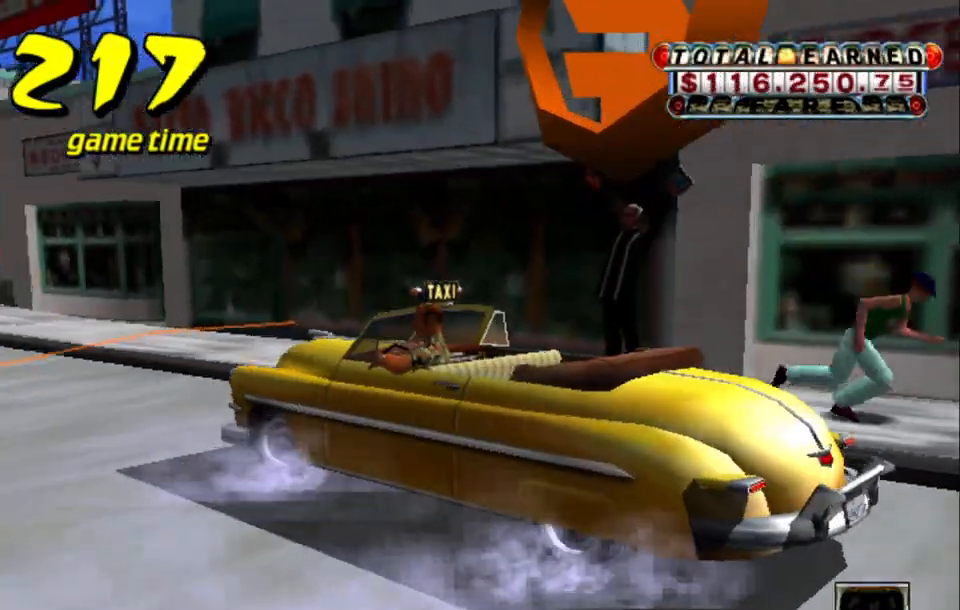
{"keys": [], "events": [[50, "s", "up"], [133, "a", "up"], [133, "up", "up"], [283, "down", "up"]]}
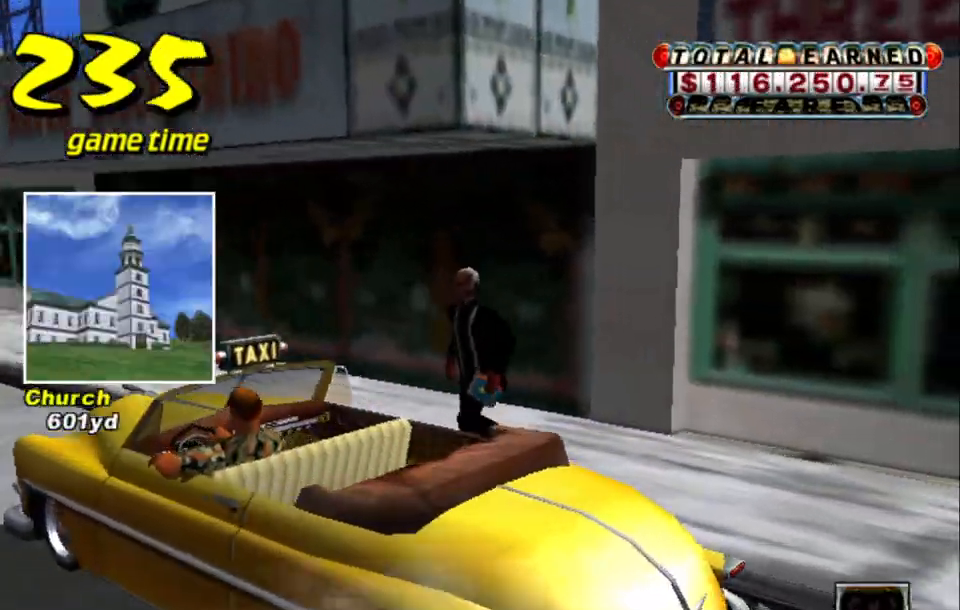
{"keys": [], "events": []}
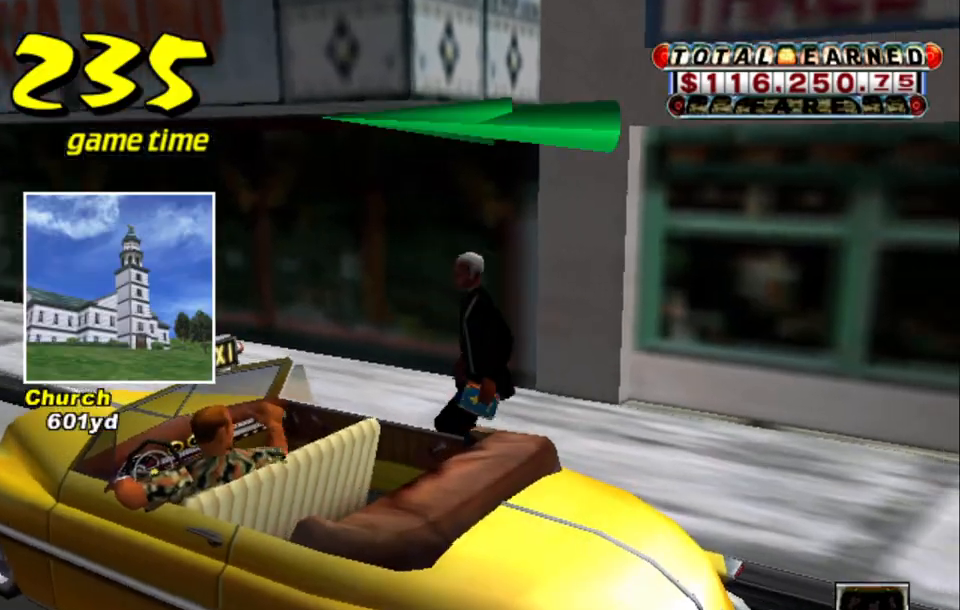
{"keys": ["s", "up"], "events": [[450, "s", "down"], [500, "up", "down"]]}
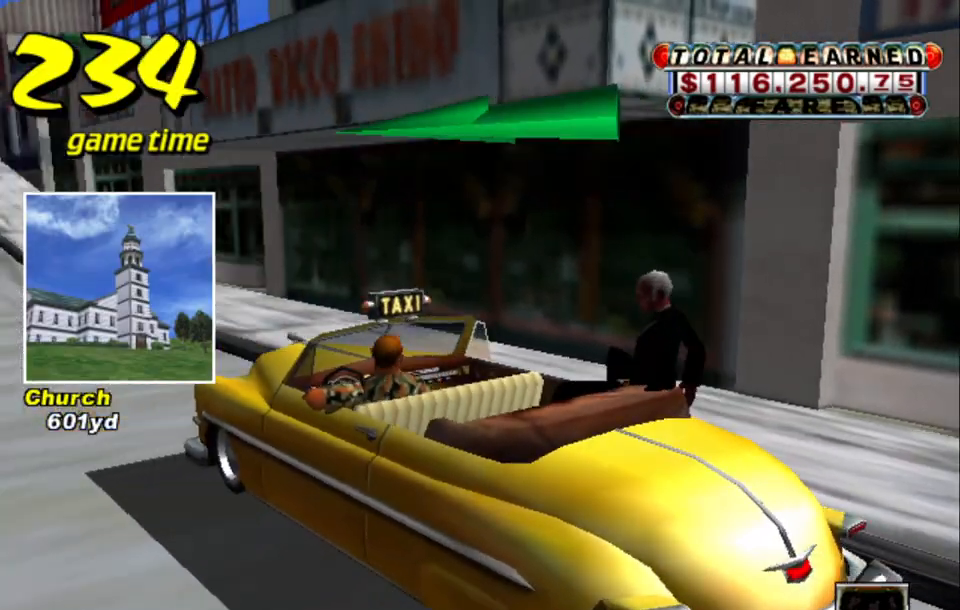
{"keys": ["up"], "events": [[150, "s", "up"]]}
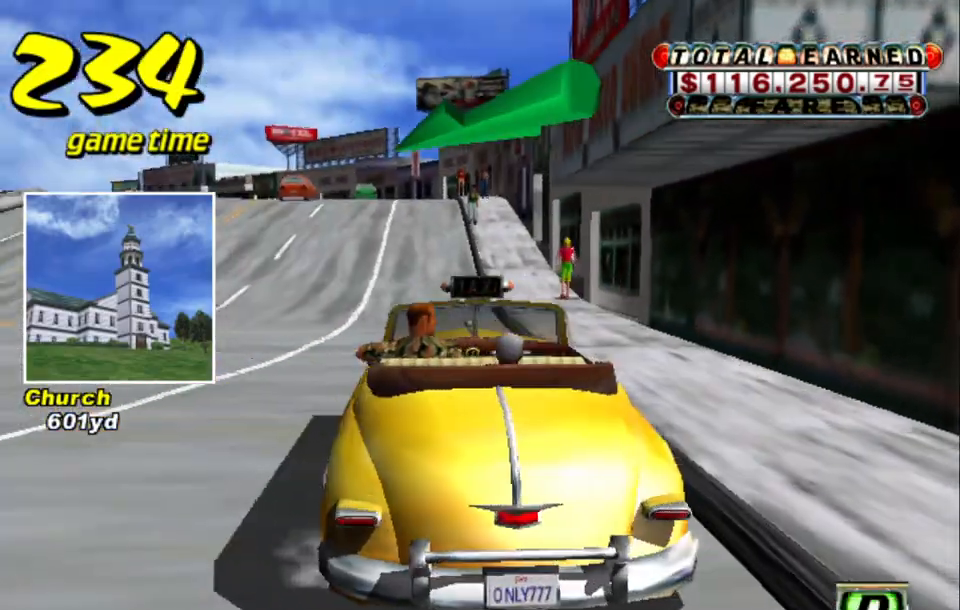
{"keys": [], "events": [[300, "up", "up"], [350, "a", "down"], [450, "a", "up"]]}
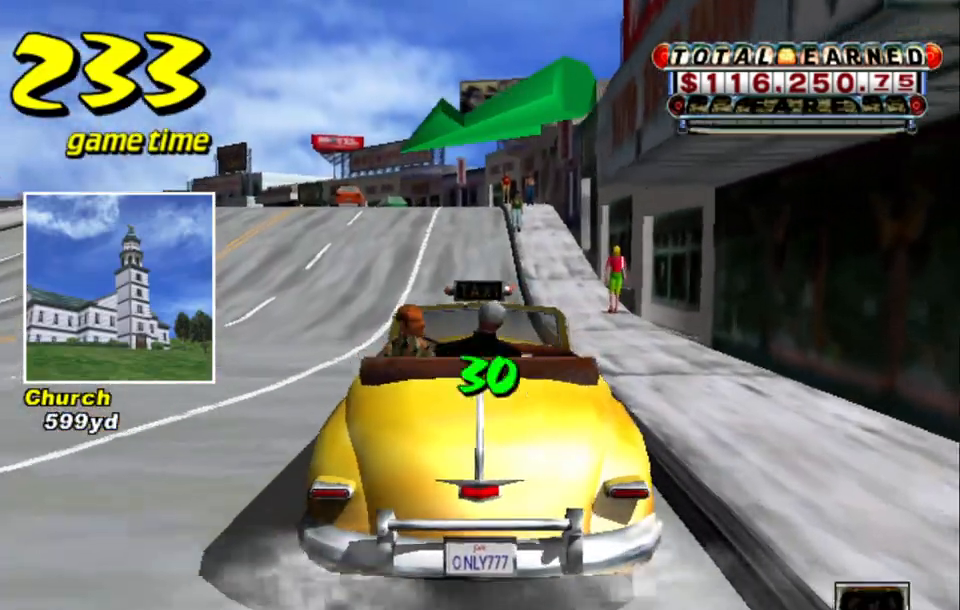
{"keys": ["up"], "events": [[83, "s", "down"], [133, "up", "down"], [283, "s", "up"]]}
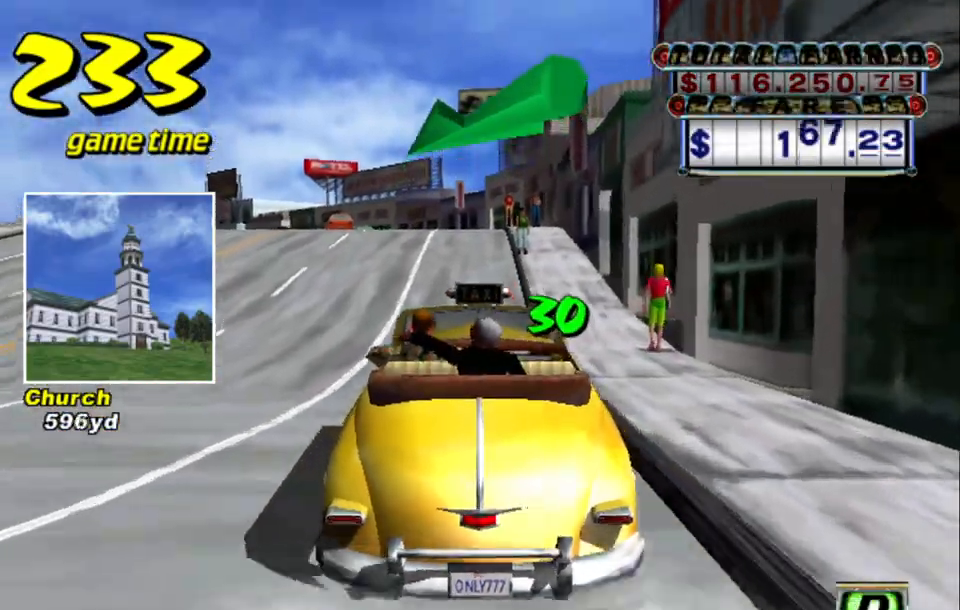
{"keys": ["up"], "events": [[167, "left", "down"], [250, "left", "up"]]}
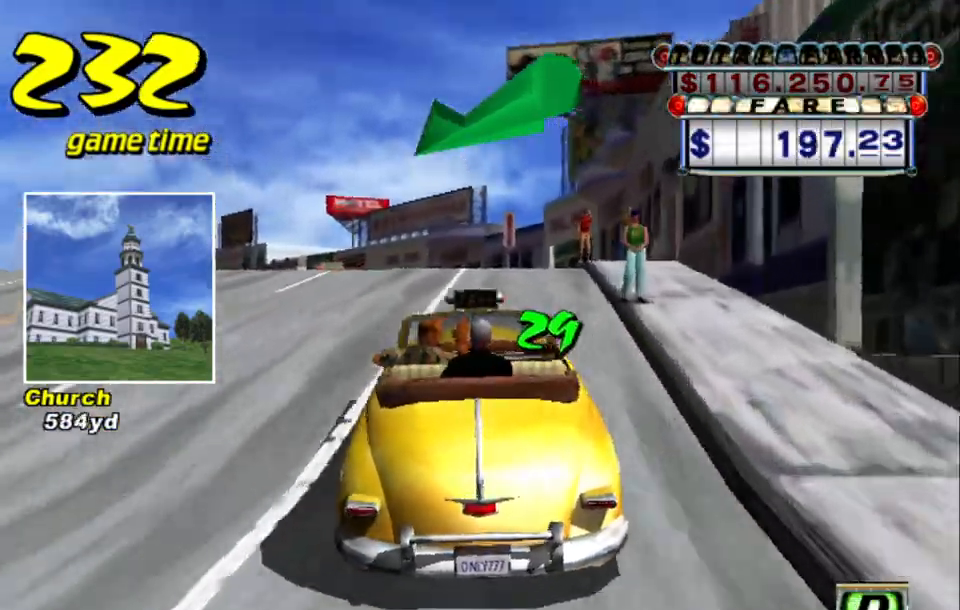
{"keys": ["left", "up"], "events": [[167, "left", "down"], [367, "left", "up"], [450, "left", "down"]]}
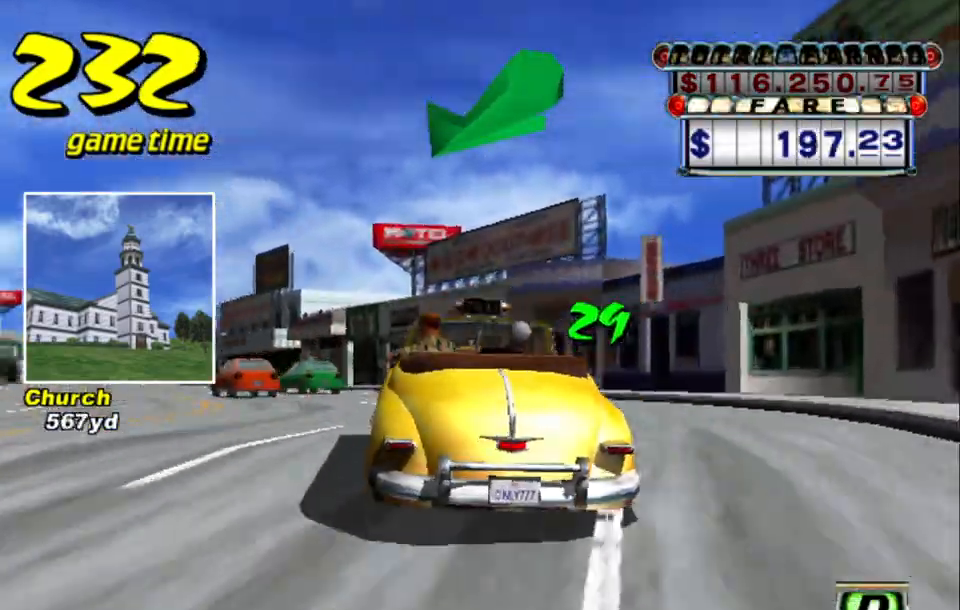
{"keys": ["left", "s"], "events": [[100, "left", "up"], [183, "up", "up"], [233, "a", "down"], [383, "a", "up"], [433, "left", "down"], [483, "s", "down"]]}
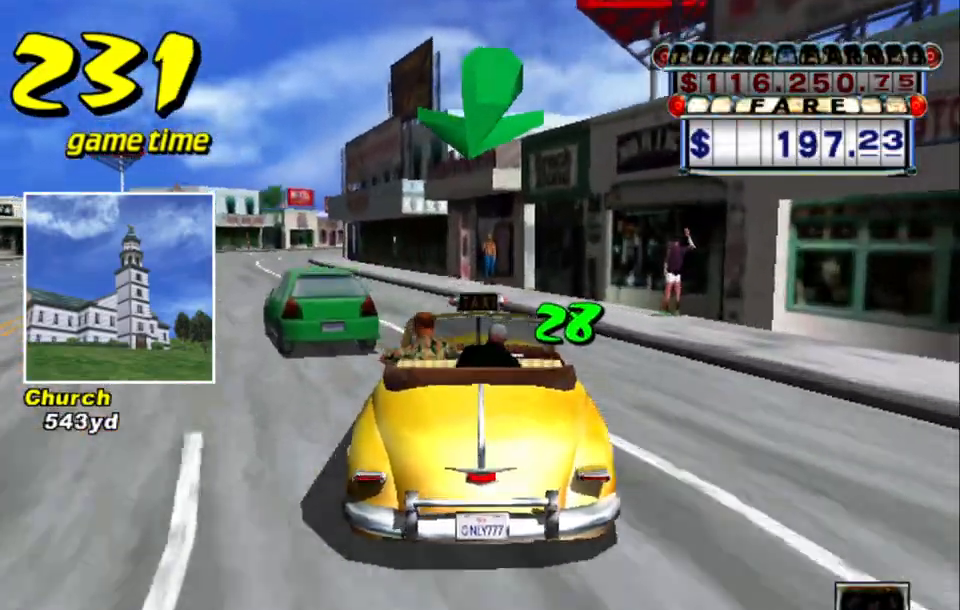
{"keys": ["right", "up"], "events": [[33, "up", "down"], [200, "s", "up"], [350, "left", "up"], [483, "right", "down"]]}
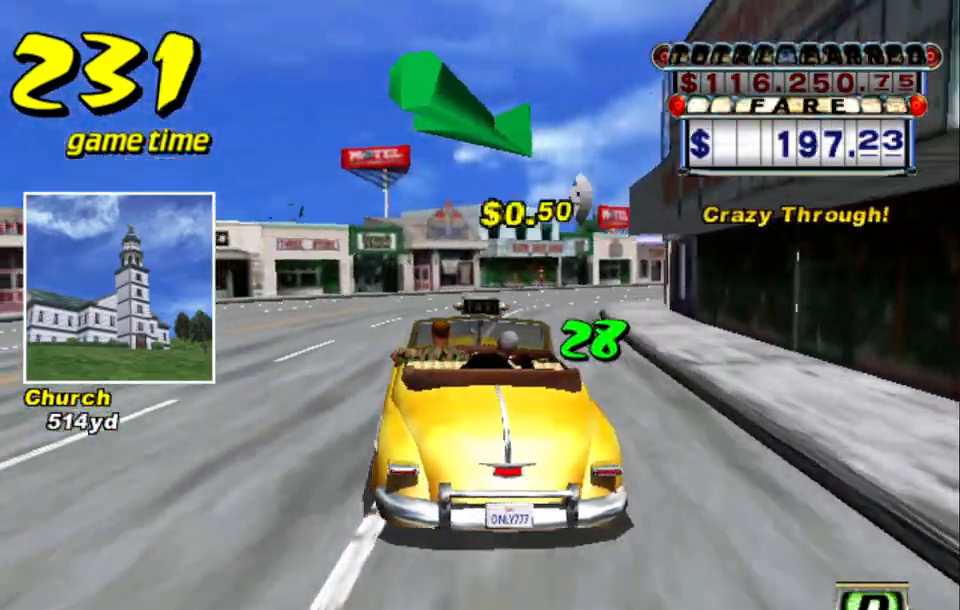
{"keys": ["right"], "events": [[350, "up", "up"], [400, "a", "down"], [500, "a", "up"]]}
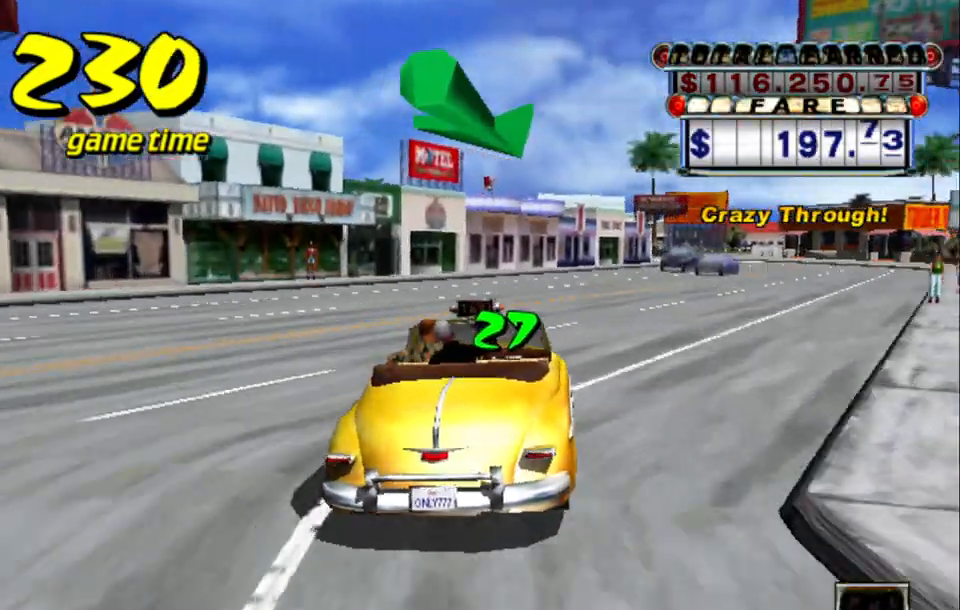
{"keys": ["left", "up"], "events": [[150, "s", "down"], [233, "s", "up"], [283, "up", "down"], [333, "right", "up"], [467, "left", "down"]]}
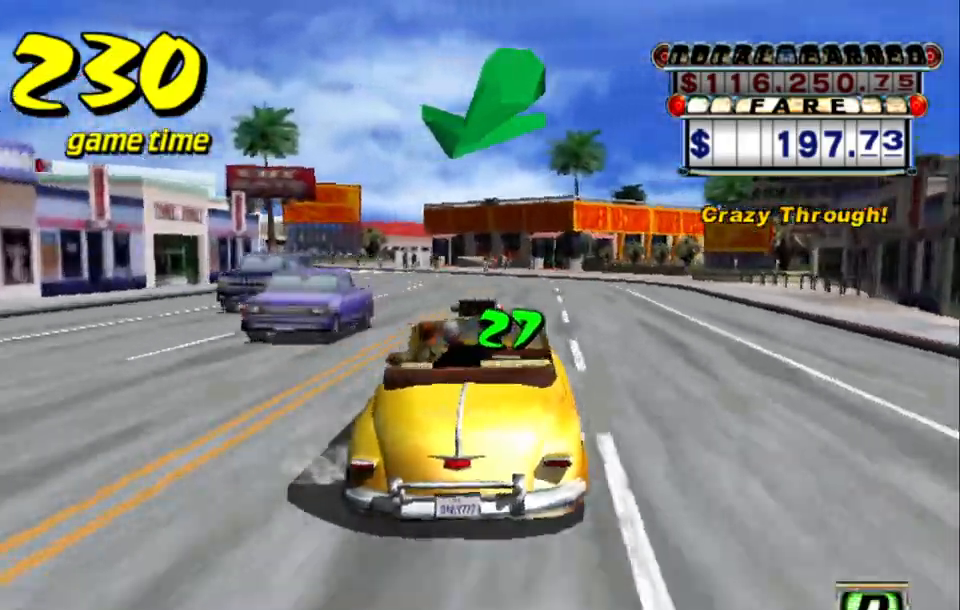
{"keys": ["left", "up"], "events": [[117, "left", "up"], [400, "left", "down"]]}
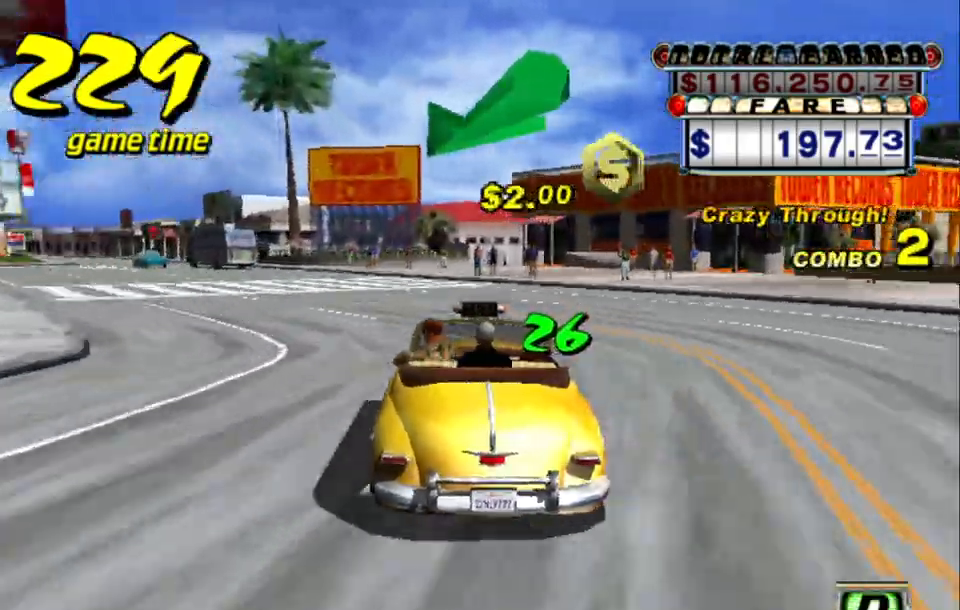
{"keys": ["left"], "events": [[33, "left", "up"], [83, "left", "down"], [217, "left", "up"], [317, "left", "down"], [400, "left", "up"], [450, "up", "up"], [500, "left", "down"]]}
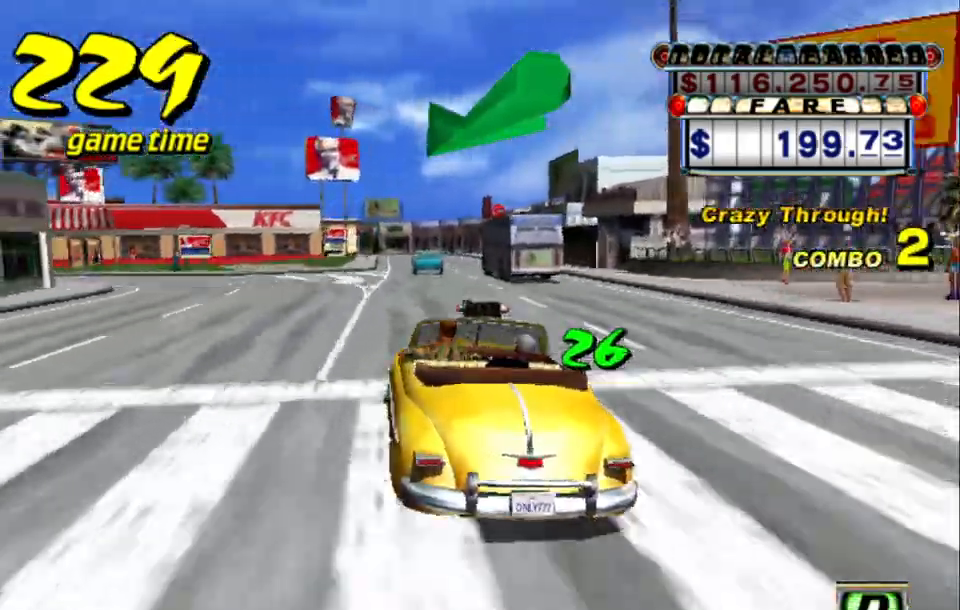
{"keys": ["left"], "events": [[100, "left", "up"], [133, "left", "down"], [183, "a", "down"], [233, "s", "down"], [317, "a", "up"], [317, "s", "up"], [367, "s", "down"], [417, "s", "up"]]}
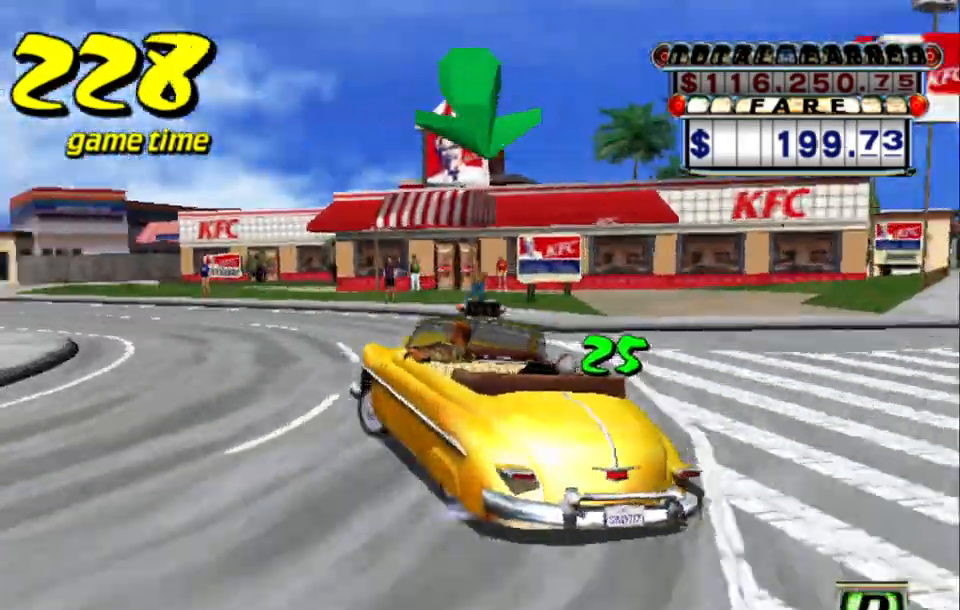
{"keys": ["up"], "events": [[167, "up", "down"], [250, "left", "up"]]}
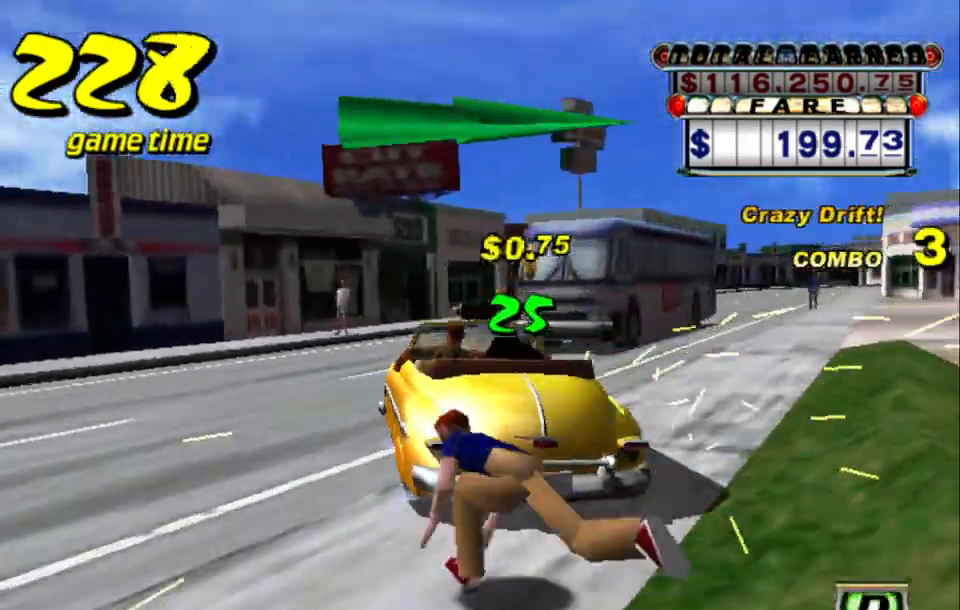
{"keys": ["up"], "events": [[83, "right", "down"], [317, "right", "up"]]}
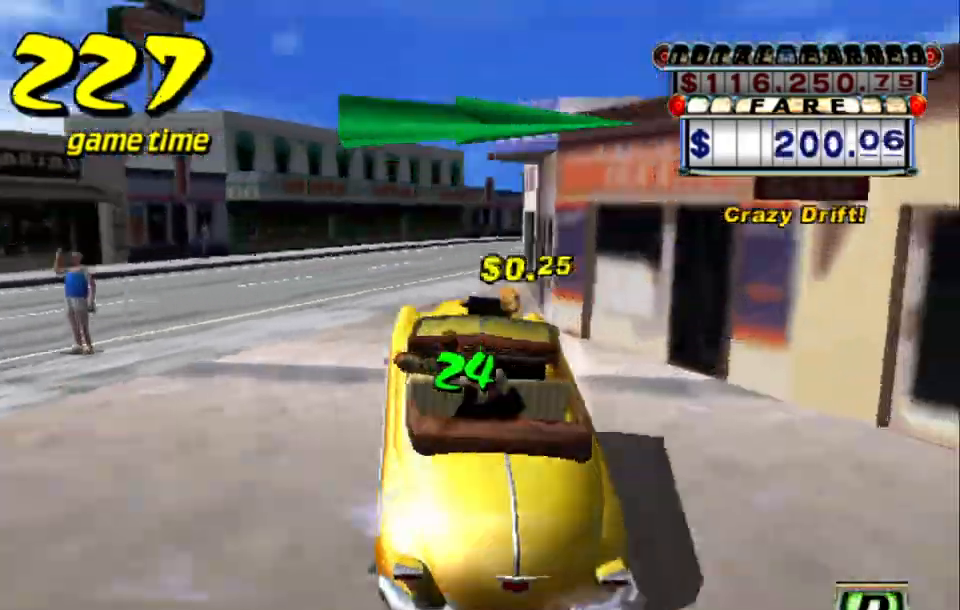
{"keys": ["right", "up"], "events": [[100, "left", "down"], [183, "left", "up"], [417, "right", "down"]]}
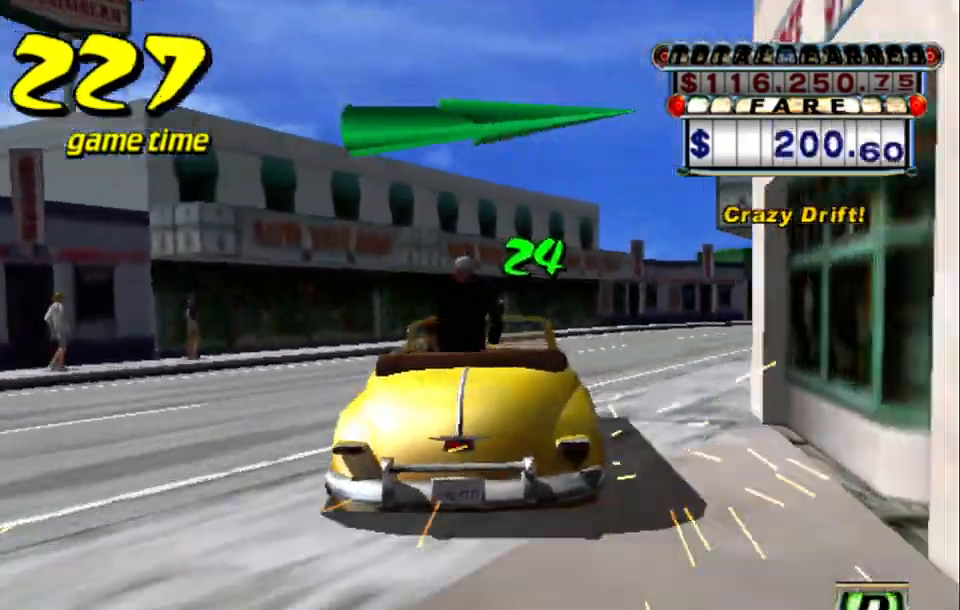
{"keys": ["right"], "events": [[117, "right", "up"], [117, "up", "up"], [483, "right", "down"]]}
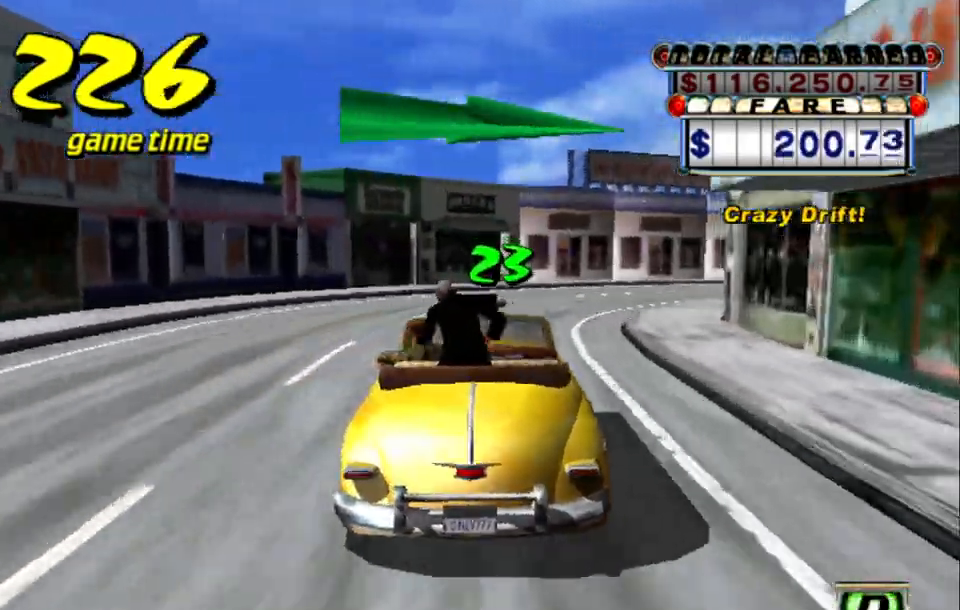
{"keys": ["right", "s", "up"], "events": [[83, "a", "down"], [183, "a", "up"], [317, "s", "down"], [367, "up", "down"]]}